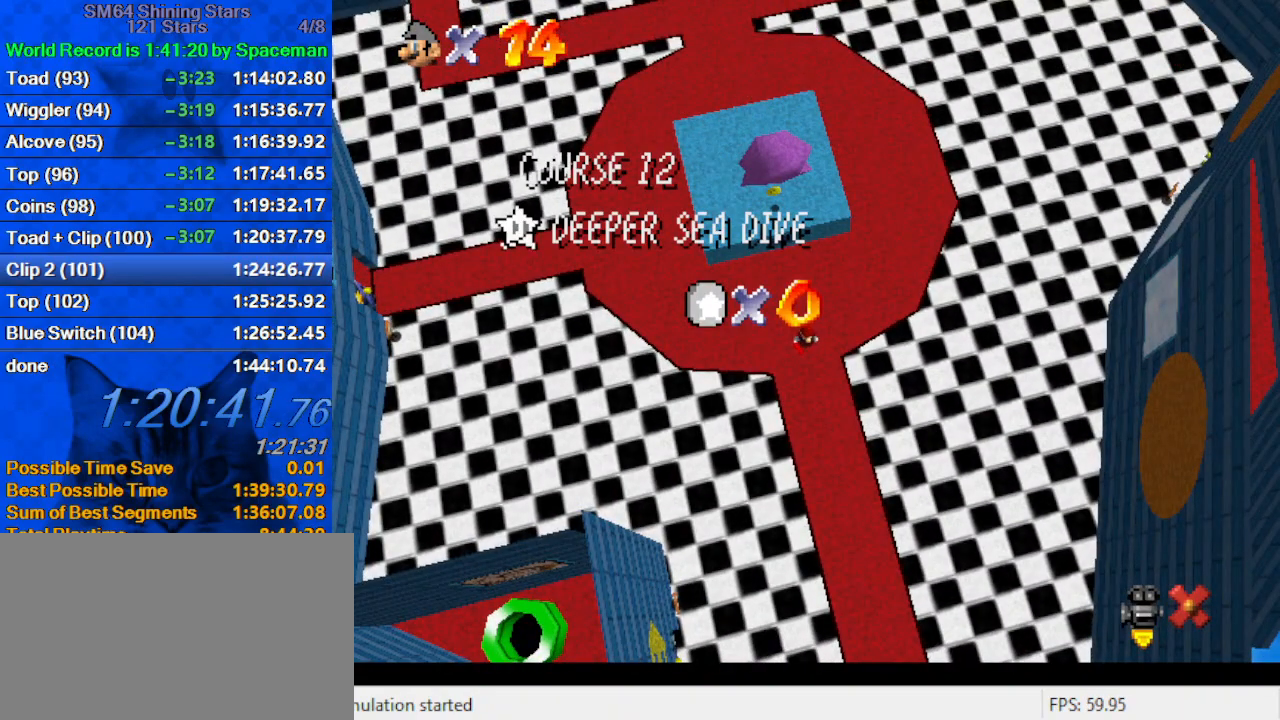
Gameplay with keyboard; each line is a JSON object with the keys held at the frame after it. "events" lists presses ("down") and releases ("up") of "a", "c", "ctrl", "d", "down", "left", "return", "right", "s", "shift", "up", "w", "x" and "y" between this image and that frame as [ms after this image, input, new state], when the widget could be followed in between. No other keys are recorded. Mouse input is not recorded.
{"keys": ["shift"], "events": [[267, "shift", "down"], [367, "shift", "up"], [467, "shift", "down"]]}
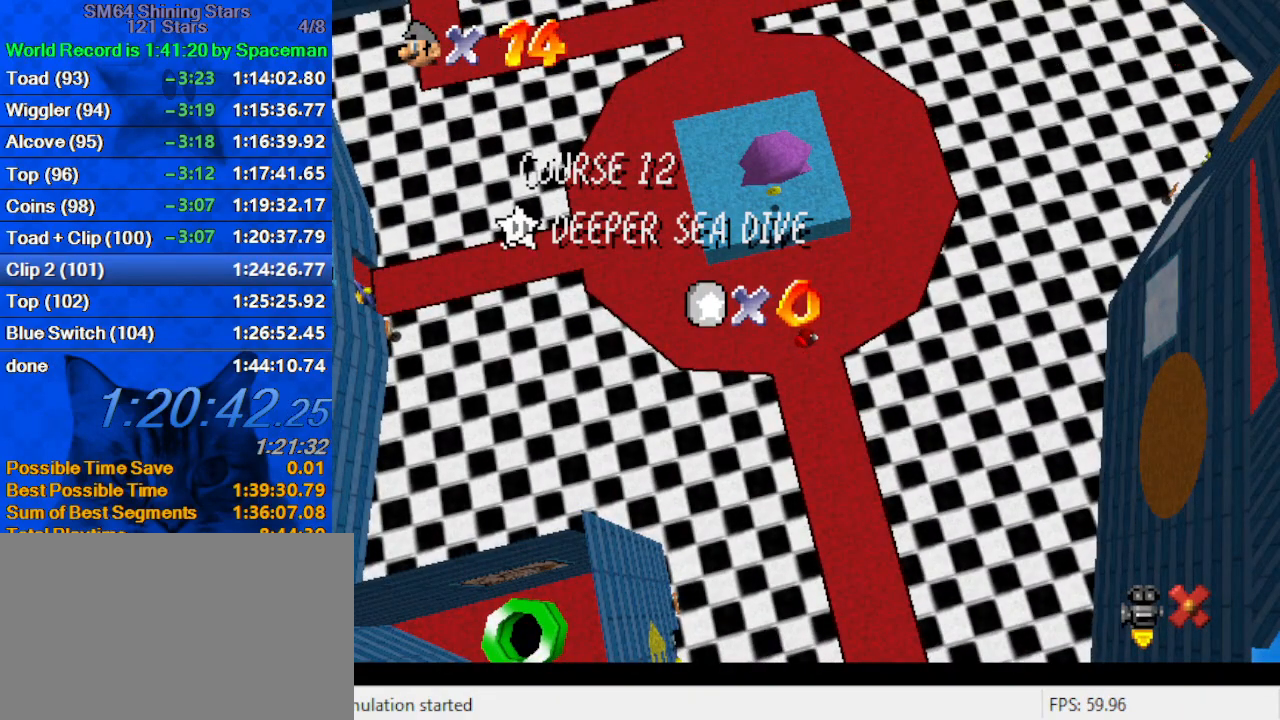
{"keys": [], "events": [[67, "shift", "up"], [100, "shift", "down"], [233, "shift", "up"]]}
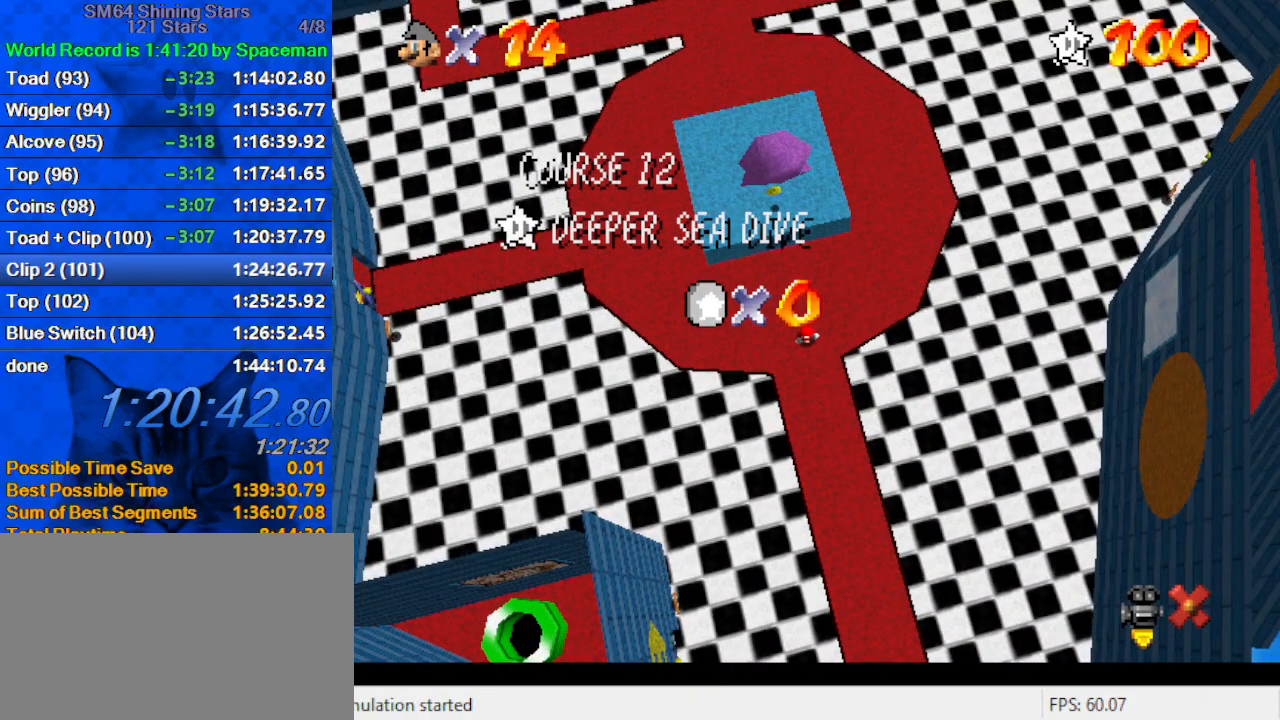
{"keys": [], "events": []}
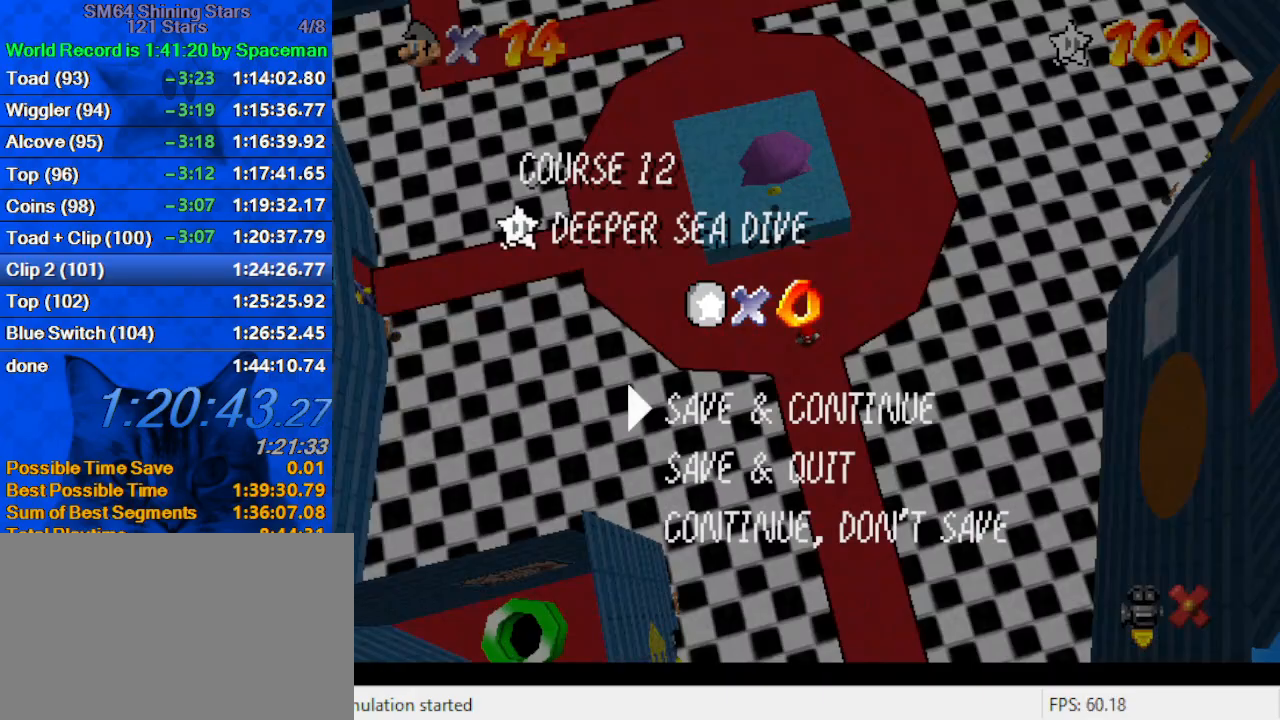
{"keys": ["shift", "up", "y"], "events": [[100, "shift", "down"], [167, "up", "down"], [267, "shift", "up"], [333, "right", "down"], [400, "y", "down"], [467, "shift", "down"], [500, "right", "up"]]}
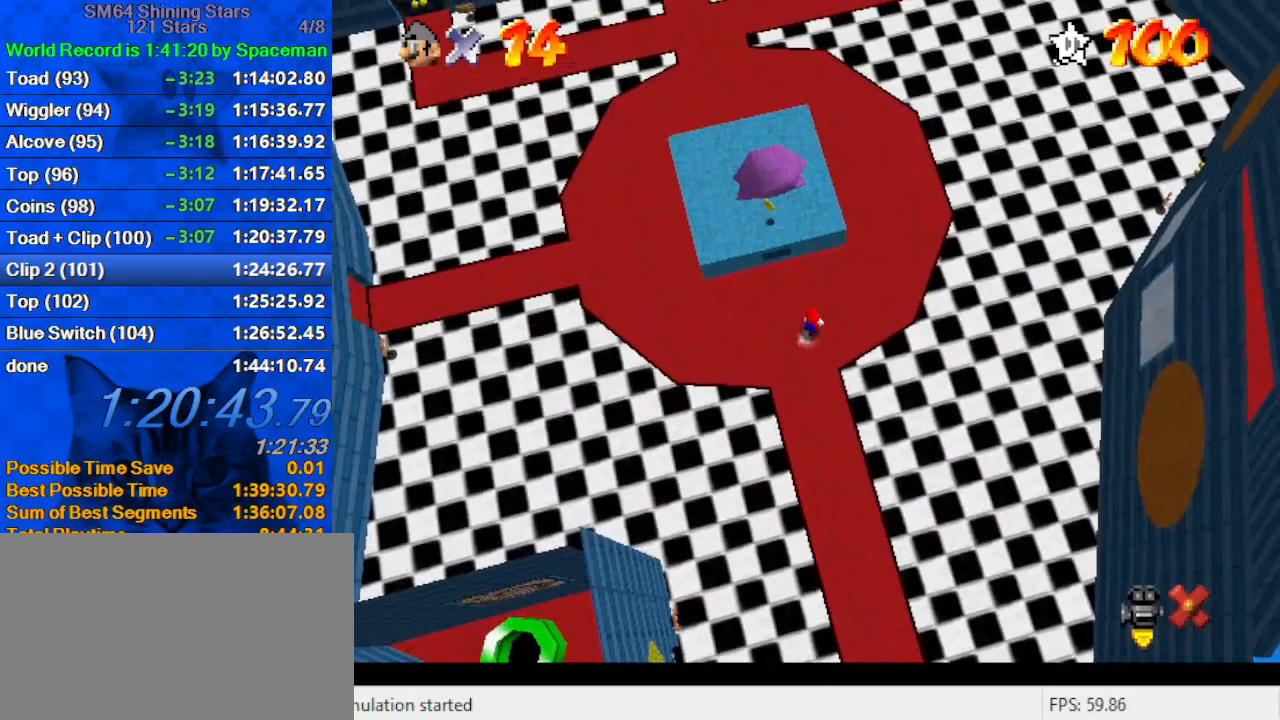
{"keys": ["right", "up"], "events": [[200, "right", "down"], [367, "right", "up"], [367, "shift", "up"], [367, "y", "up"], [467, "right", "down"]]}
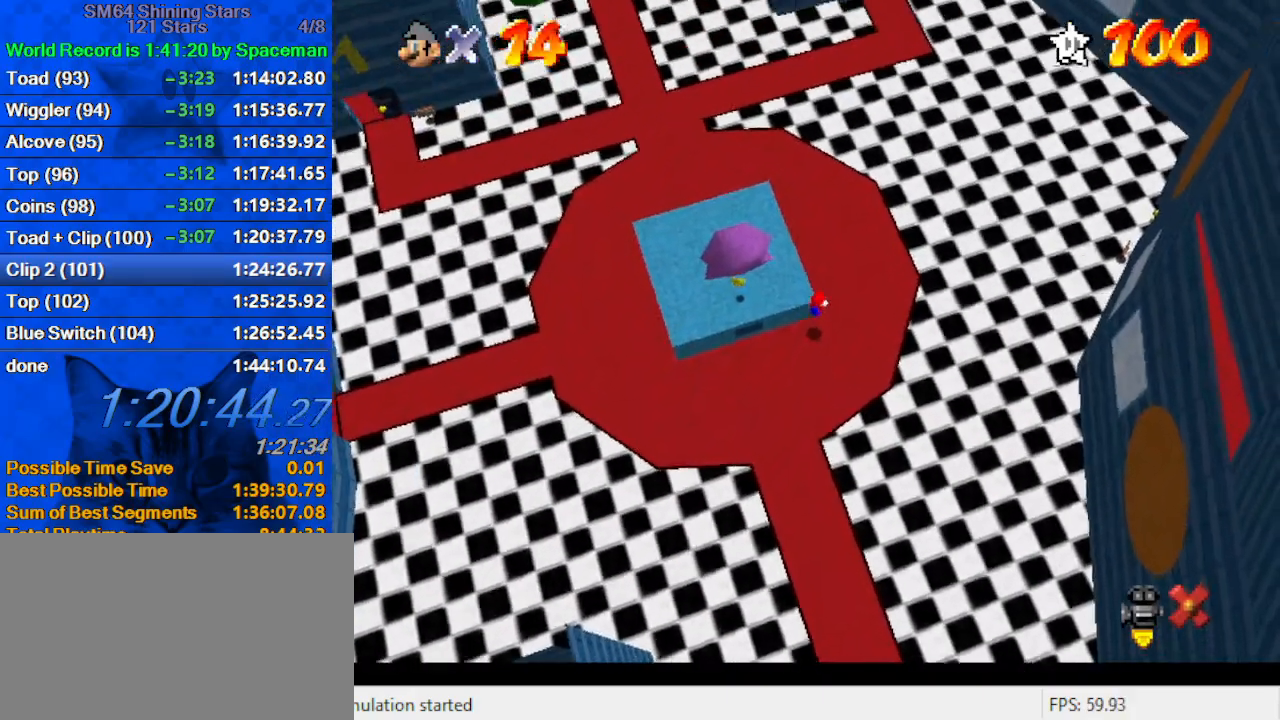
{"keys": ["up"], "events": [[67, "right", "up"], [167, "w", "down"], [400, "w", "up"]]}
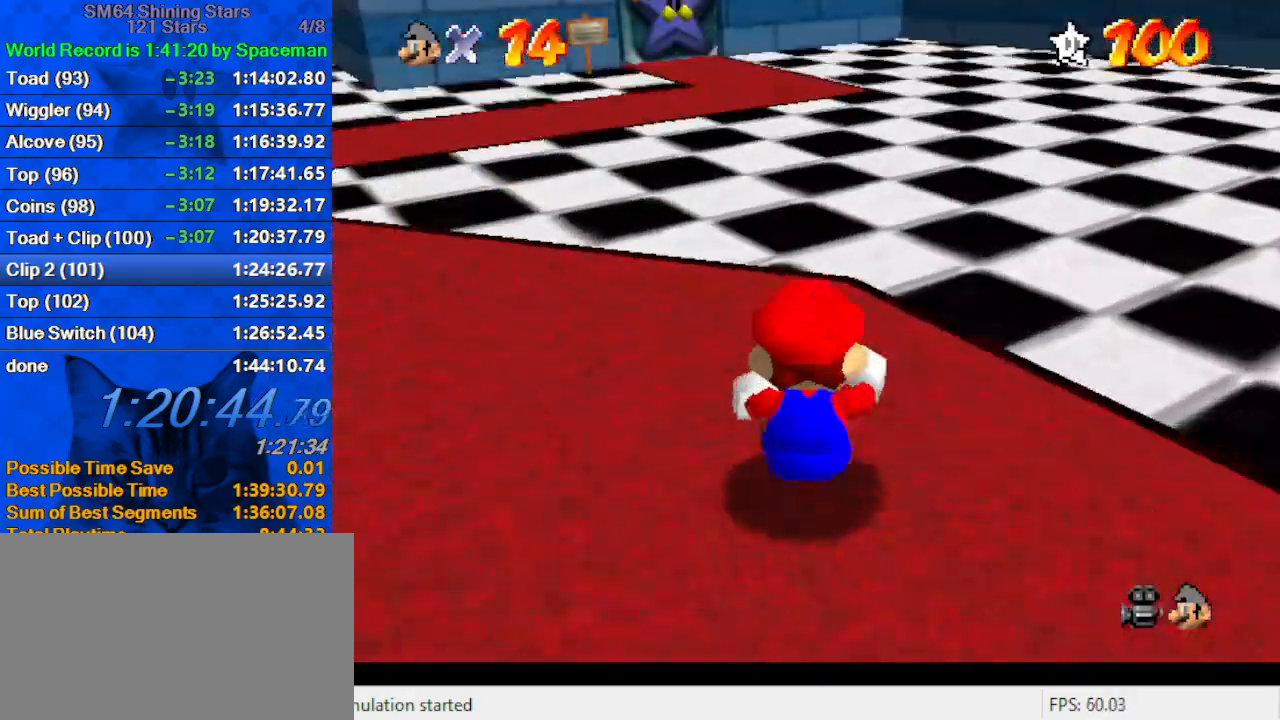
{"keys": ["right", "up"], "events": [[233, "left", "down"], [267, "ctrl", "down"], [300, "left", "up"], [400, "ctrl", "up"], [467, "right", "down"]]}
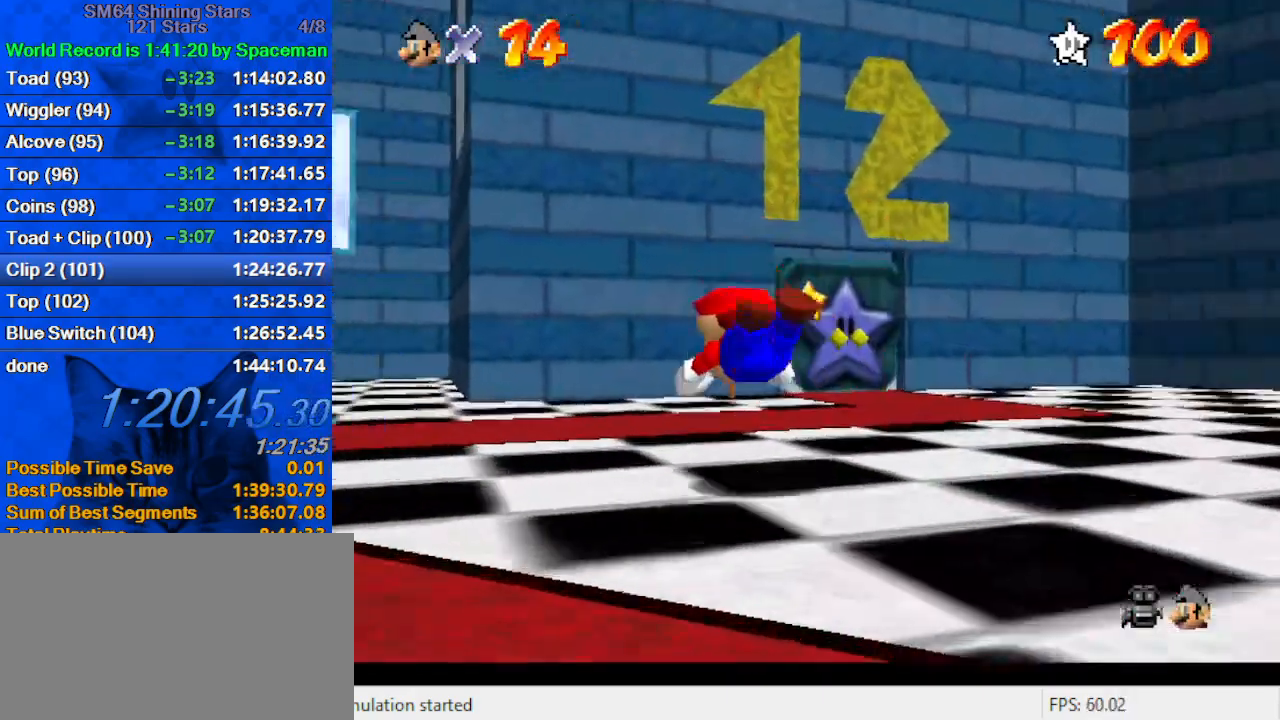
{"keys": ["right", "up"], "events": [[333, "shift", "down"], [467, "shift", "up"]]}
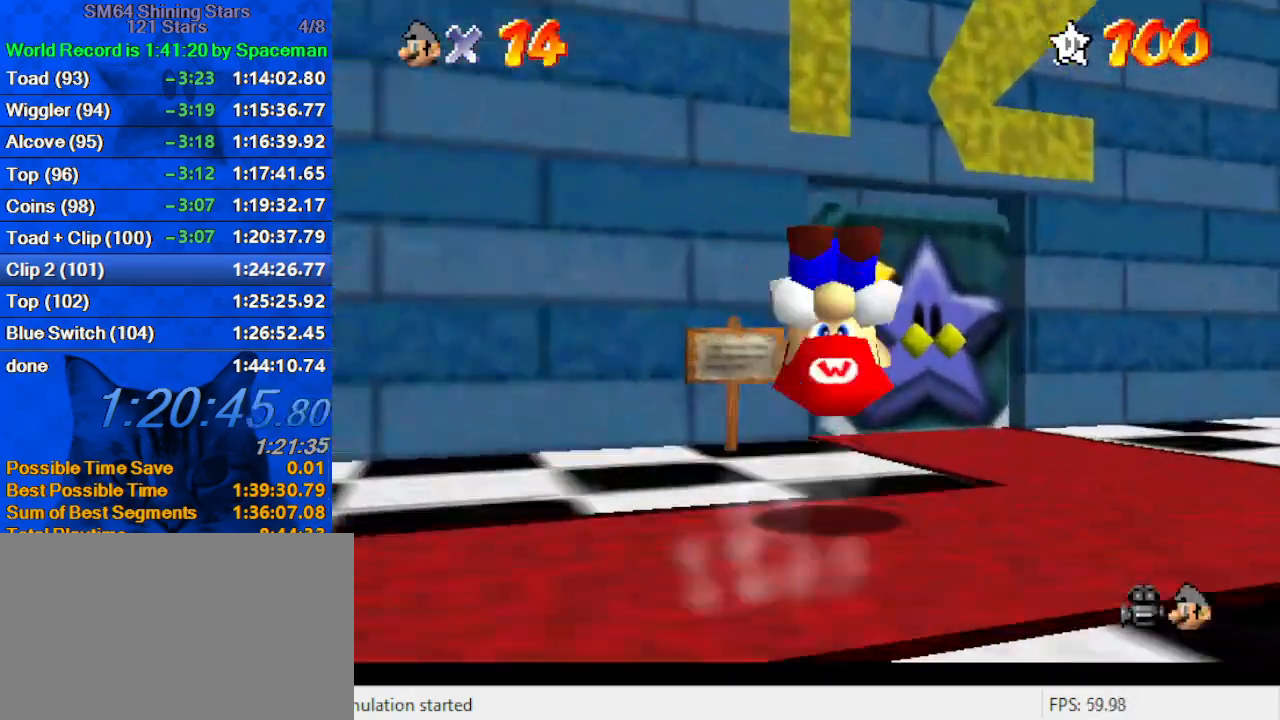
{"keys": ["up"], "events": [[300, "right", "up"]]}
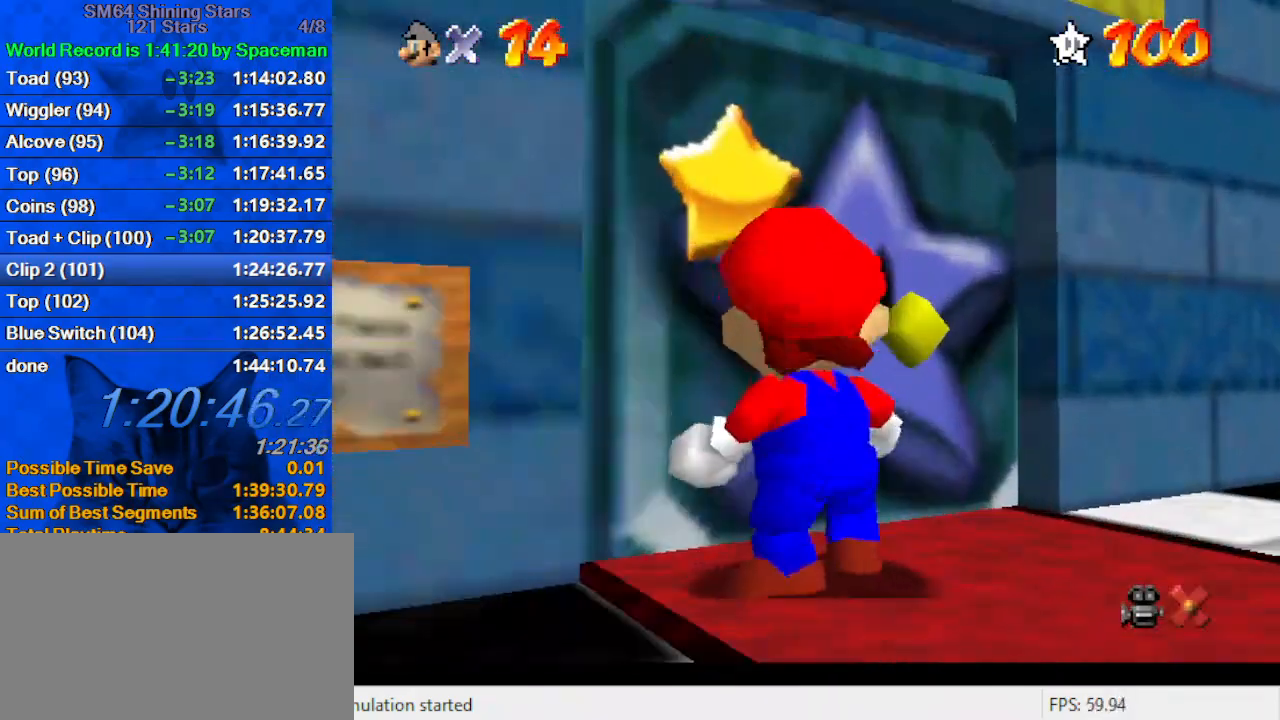
{"keys": [], "events": [[167, "up", "up"]]}
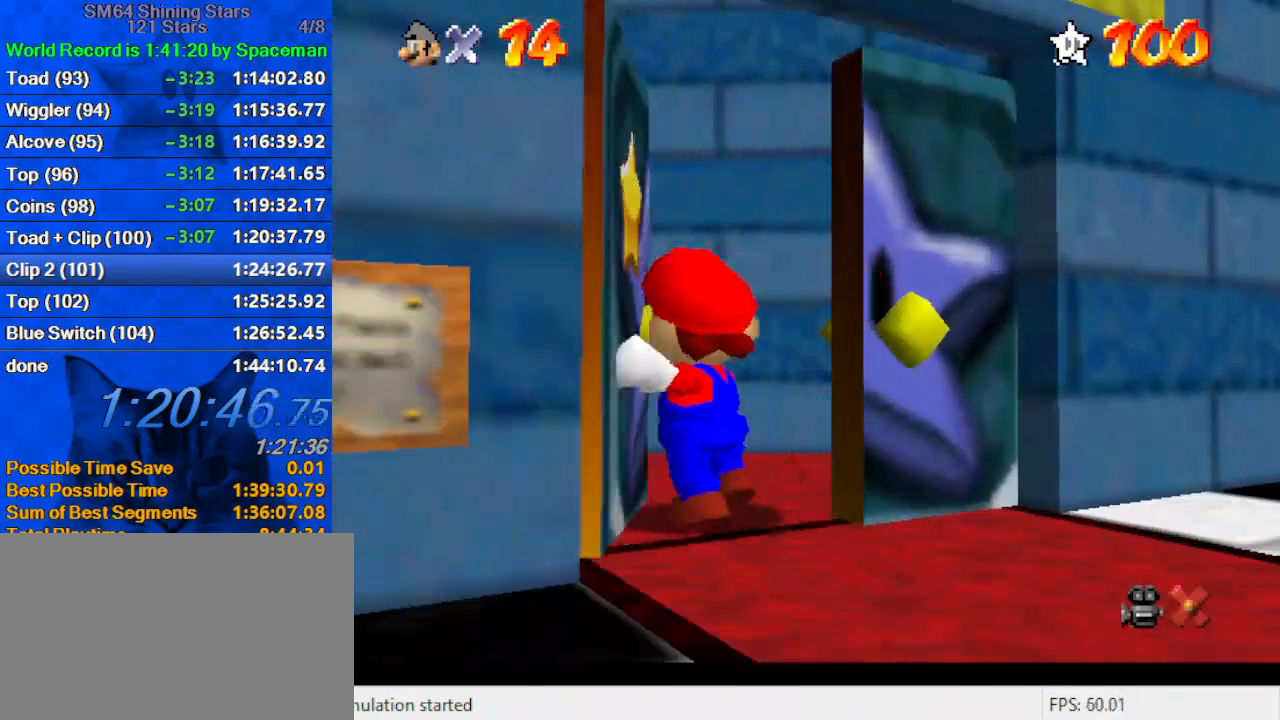
{"keys": ["left"], "events": [[233, "left", "down"]]}
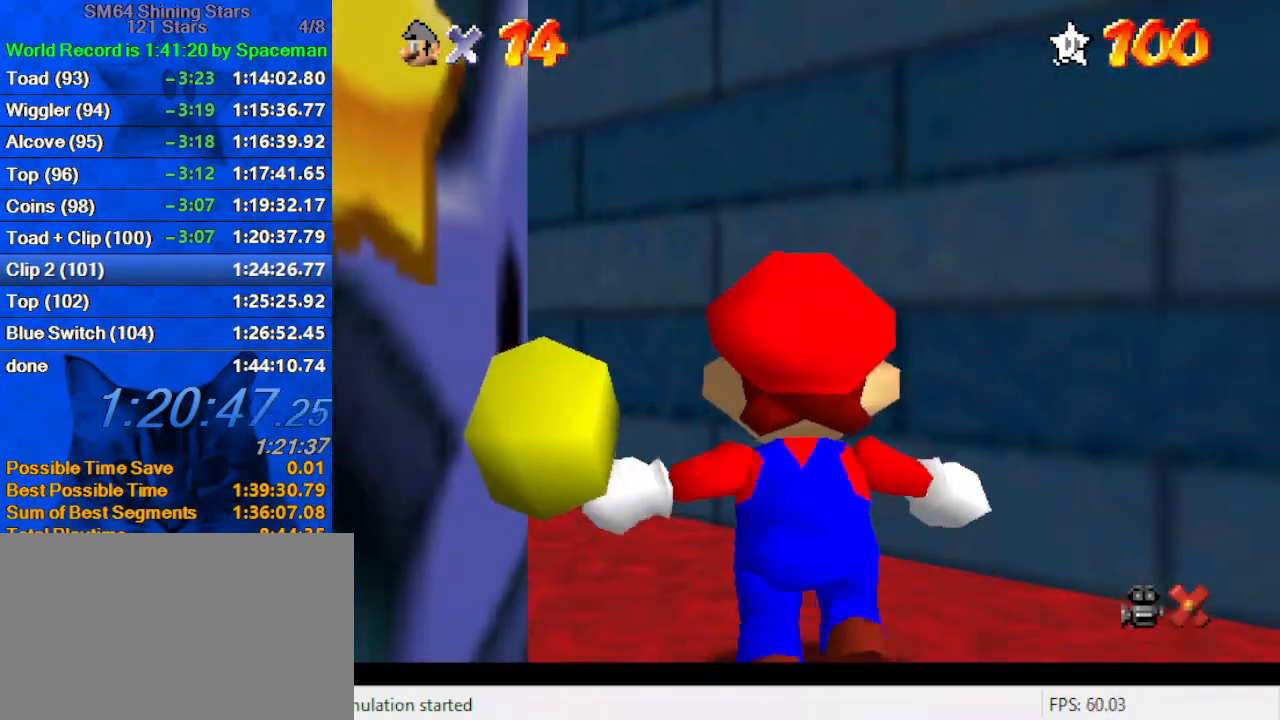
{"keys": ["left"], "events": []}
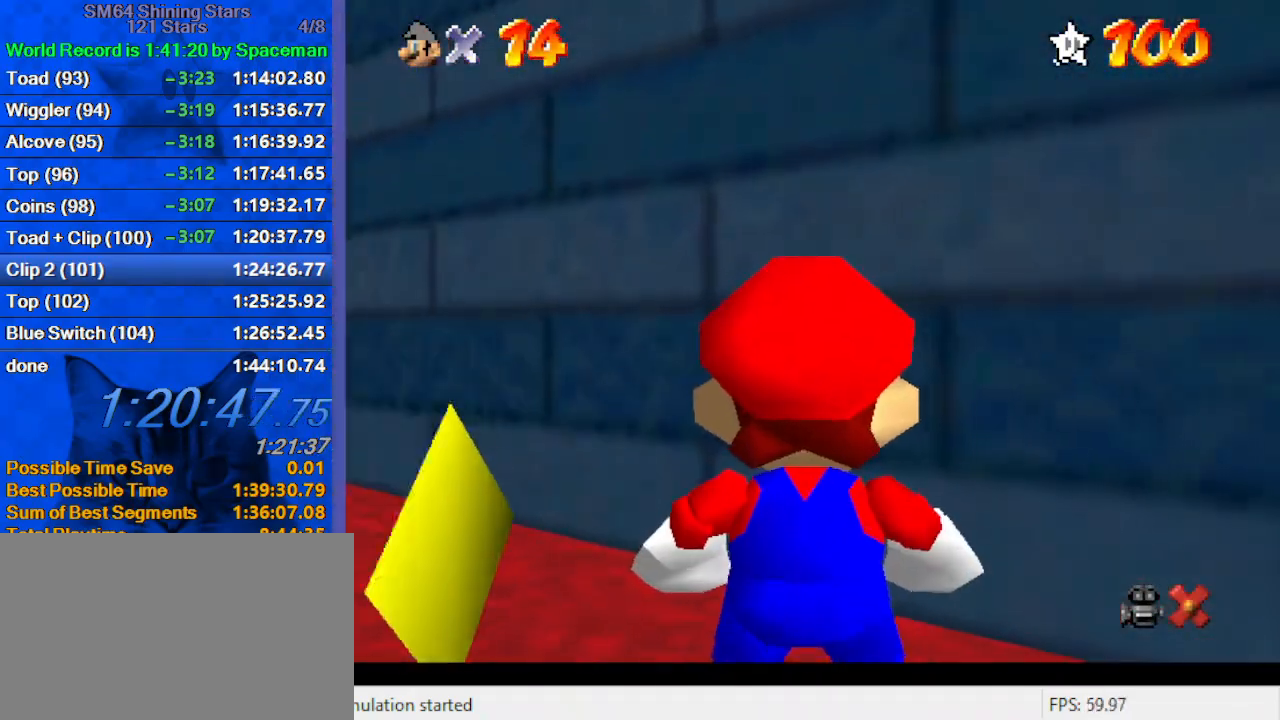
{"keys": ["left", "shift", "up", "y"], "events": [[333, "up", "down"], [433, "y", "down"], [467, "shift", "down"]]}
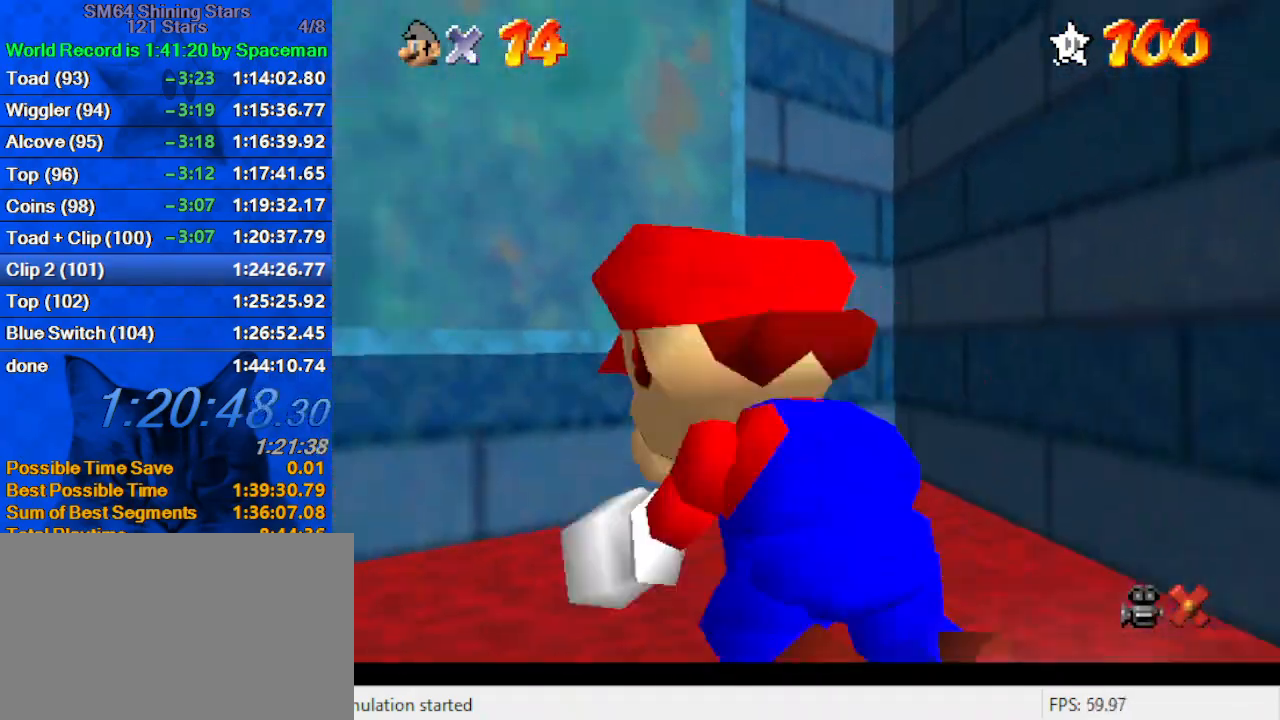
{"keys": ["right", "up"], "events": [[67, "left", "up"], [133, "shift", "up"], [133, "y", "up"], [167, "right", "down"], [233, "s", "down"], [367, "s", "up"]]}
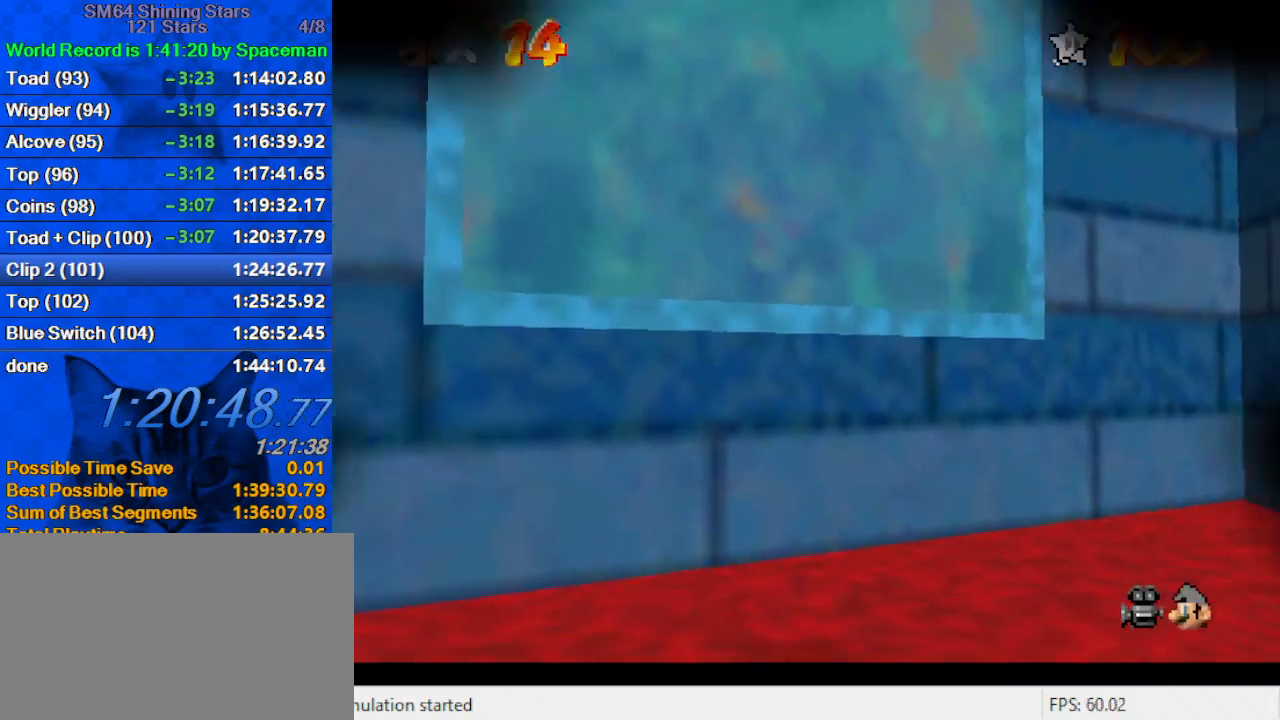
{"keys": [], "events": [[33, "shift", "down"], [100, "right", "up"], [100, "shift", "up"], [167, "shift", "down"], [333, "shift", "up"], [367, "up", "up"]]}
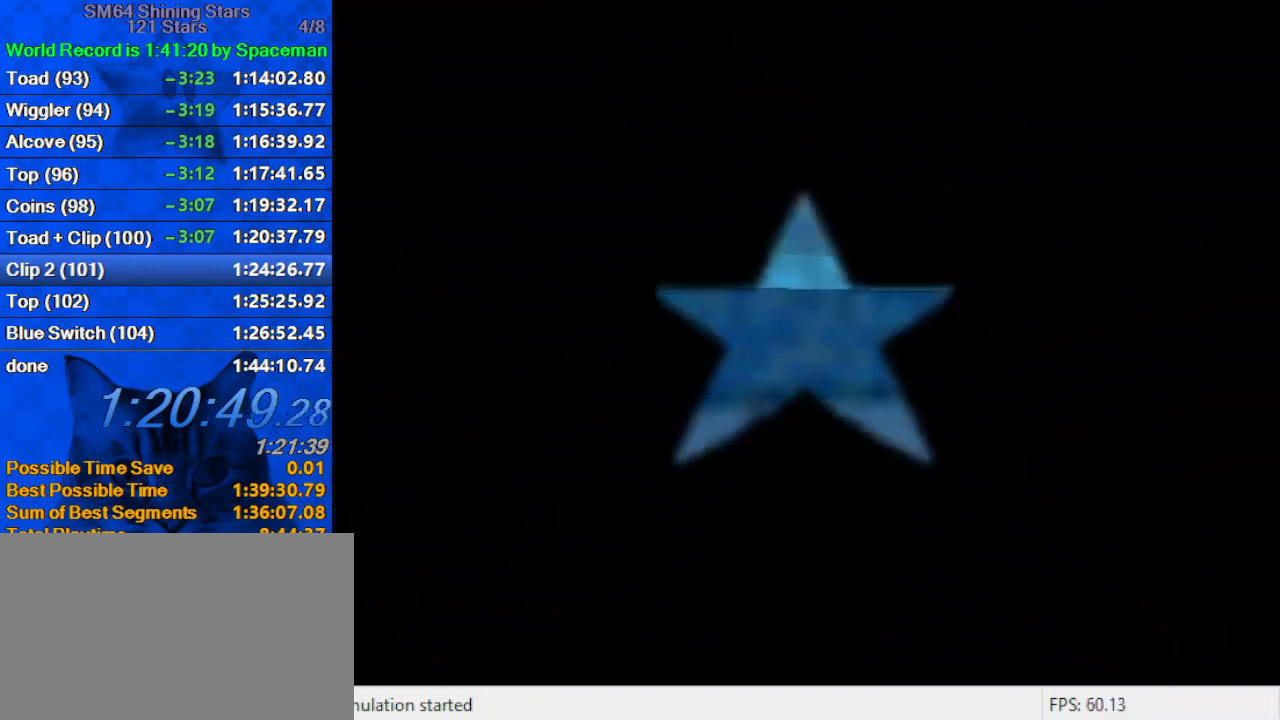
{"keys": [], "events": [[333, "shift", "down"], [467, "shift", "up"]]}
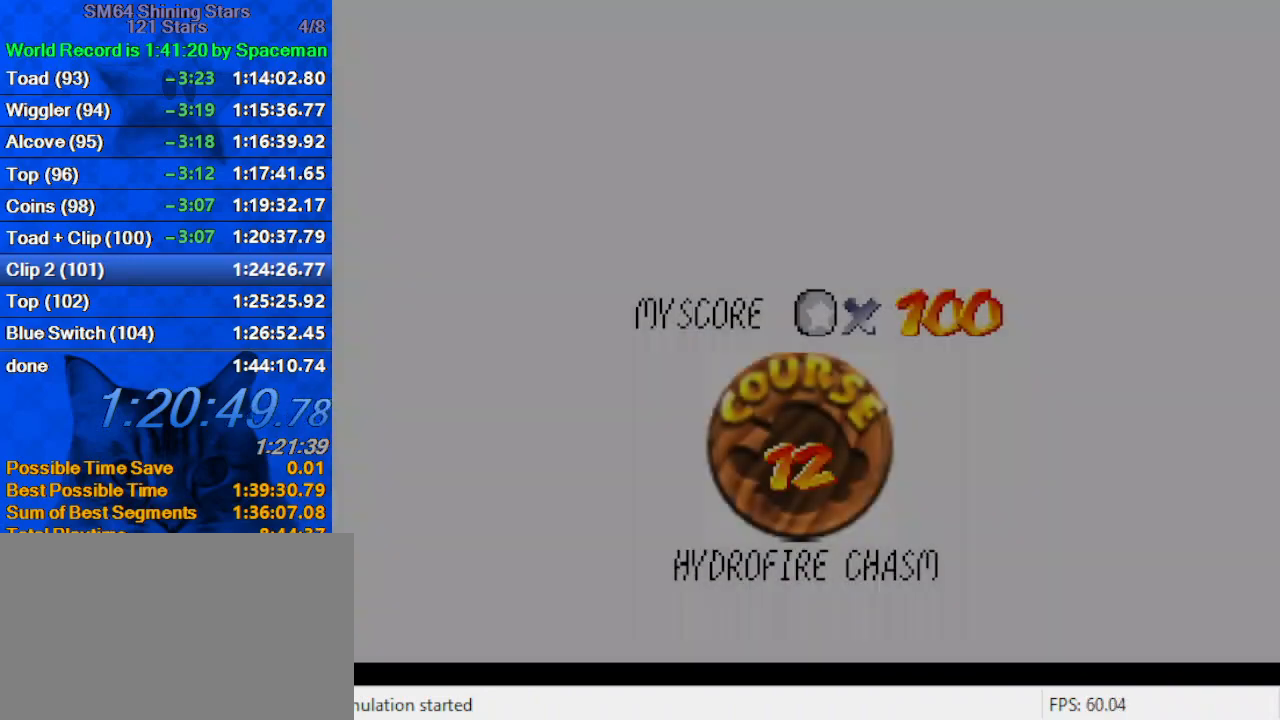
{"keys": [], "events": [[67, "shift", "down"], [167, "shift", "up"], [200, "shift", "down"], [300, "shift", "up"], [400, "shift", "down"], [467, "shift", "up"]]}
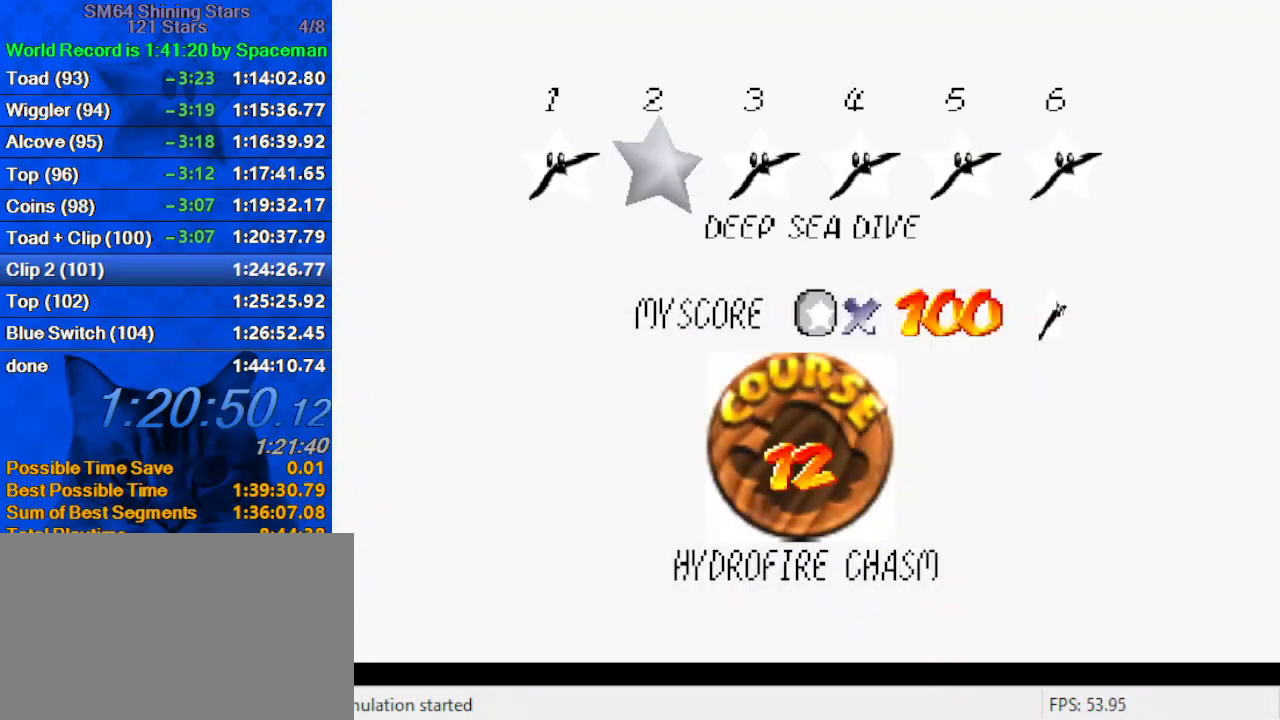
{"keys": [], "events": [[67, "shift", "down"], [167, "shift", "up"], [200, "shift", "down"], [300, "shift", "up"], [400, "shift", "down"], [467, "shift", "up"]]}
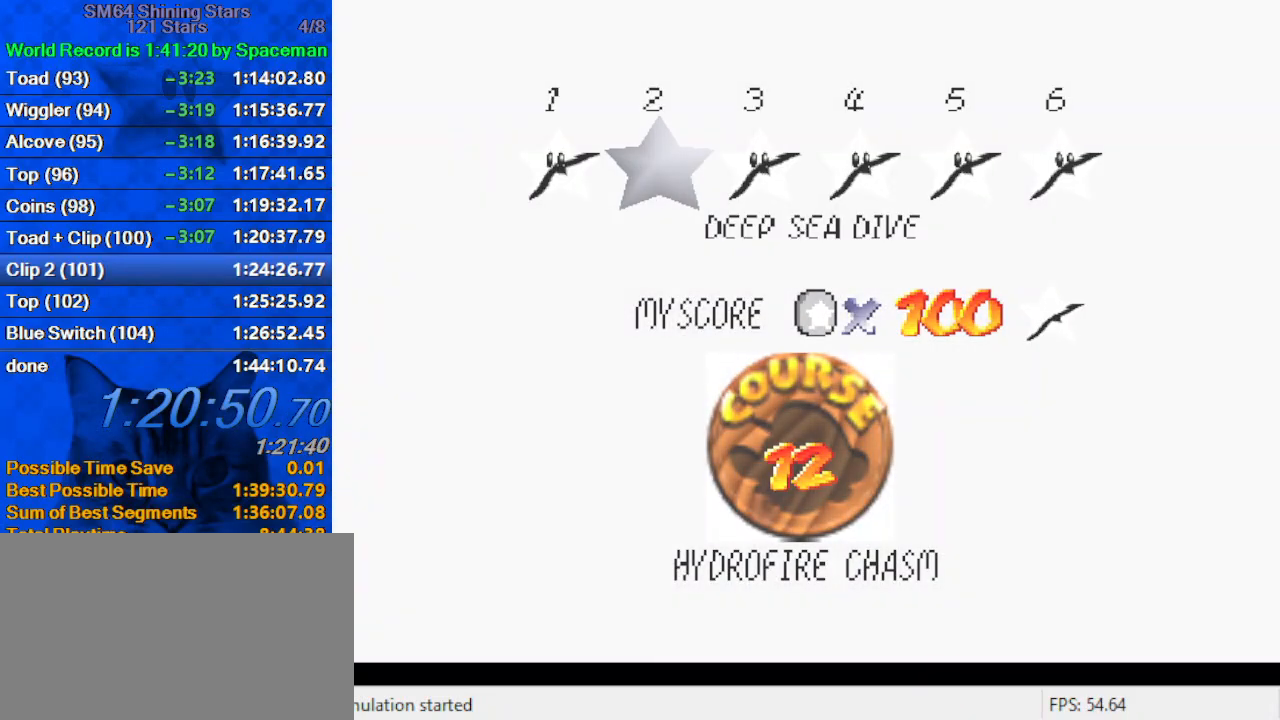
{"keys": ["up"], "events": [[33, "shift", "down"], [100, "shift", "up"], [200, "shift", "down"], [333, "up", "down"], [367, "shift", "up"]]}
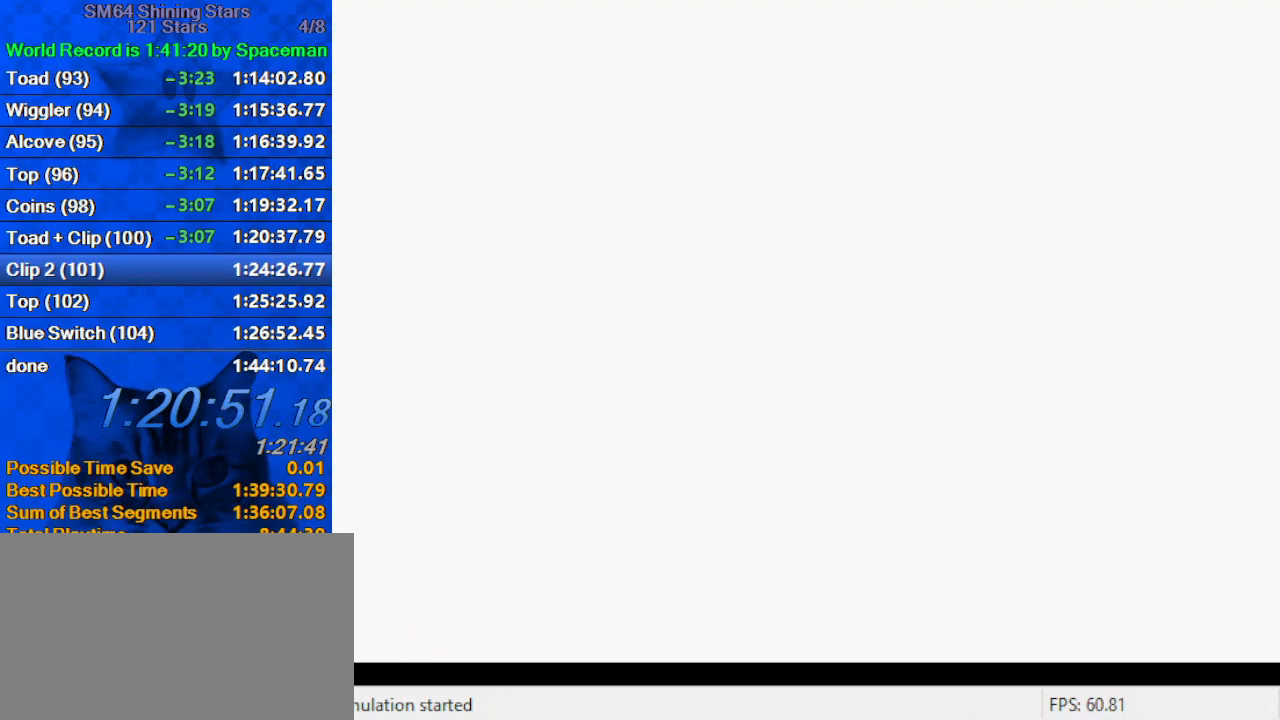
{"keys": ["up"], "events": [[333, "a", "down"], [467, "a", "up"]]}
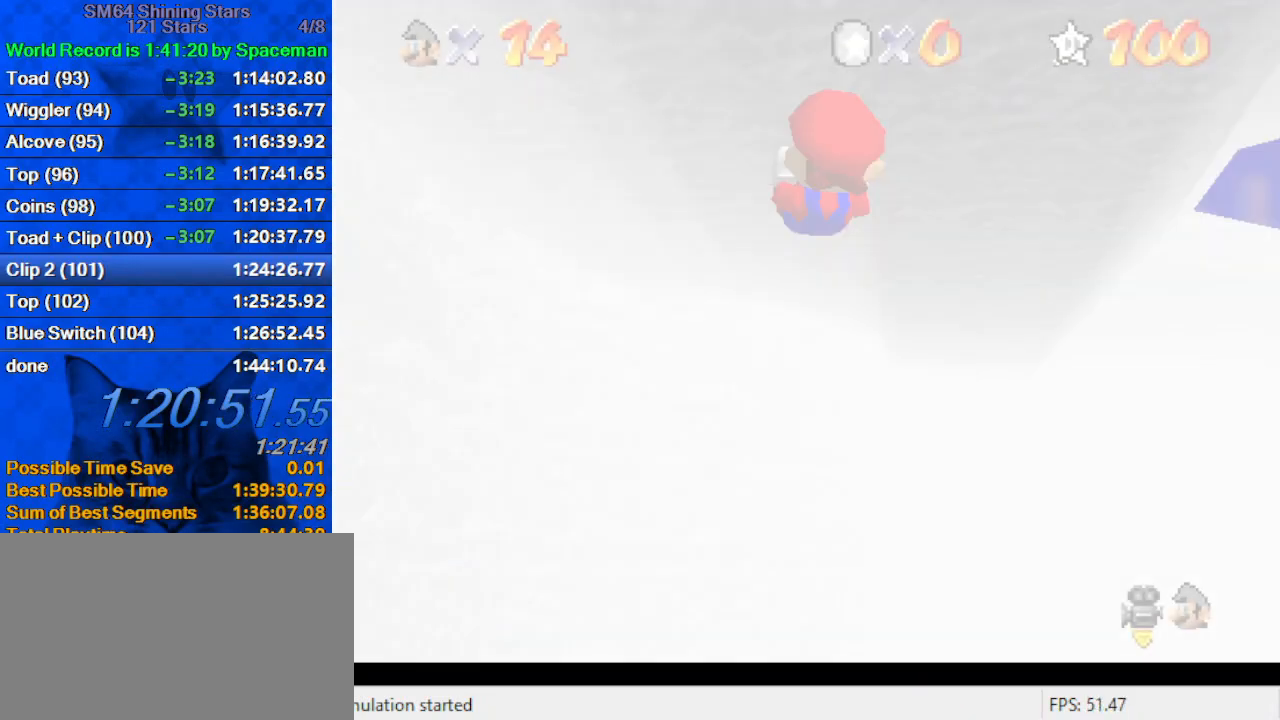
{"keys": ["up"], "events": [[33, "a", "down"], [167, "a", "up"], [267, "a", "down"], [367, "a", "up"]]}
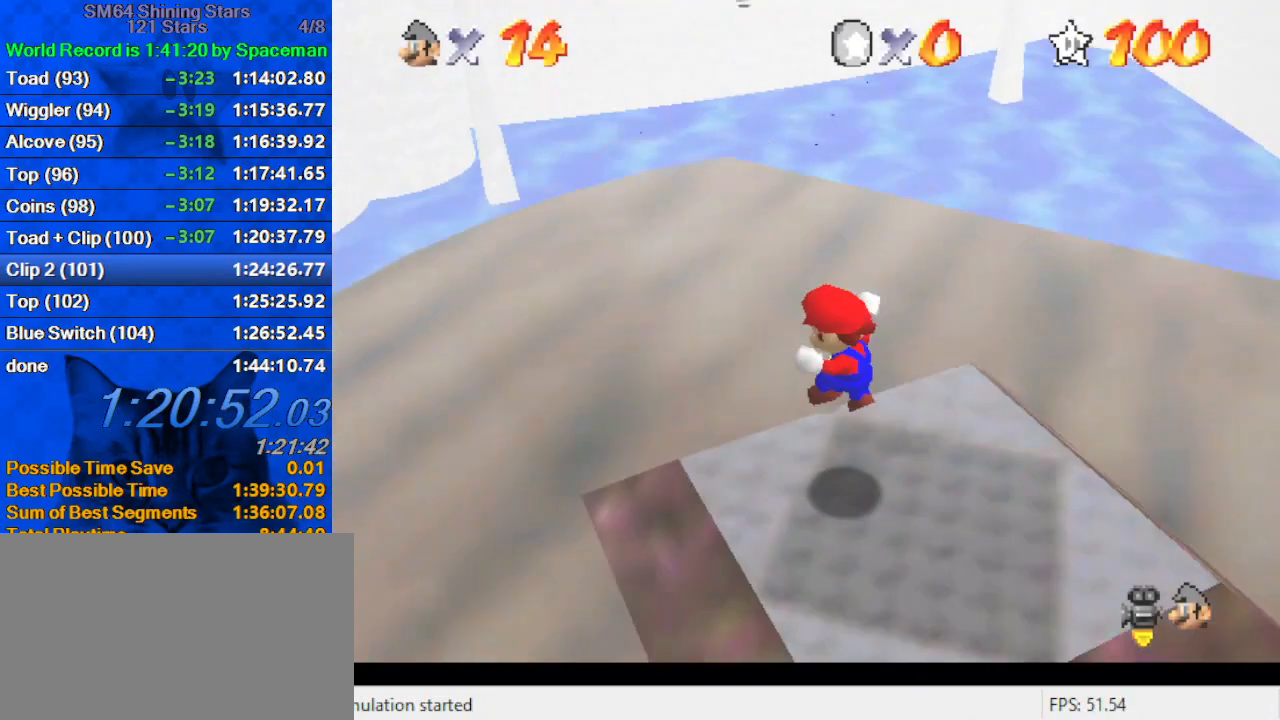
{"keys": ["up"], "events": []}
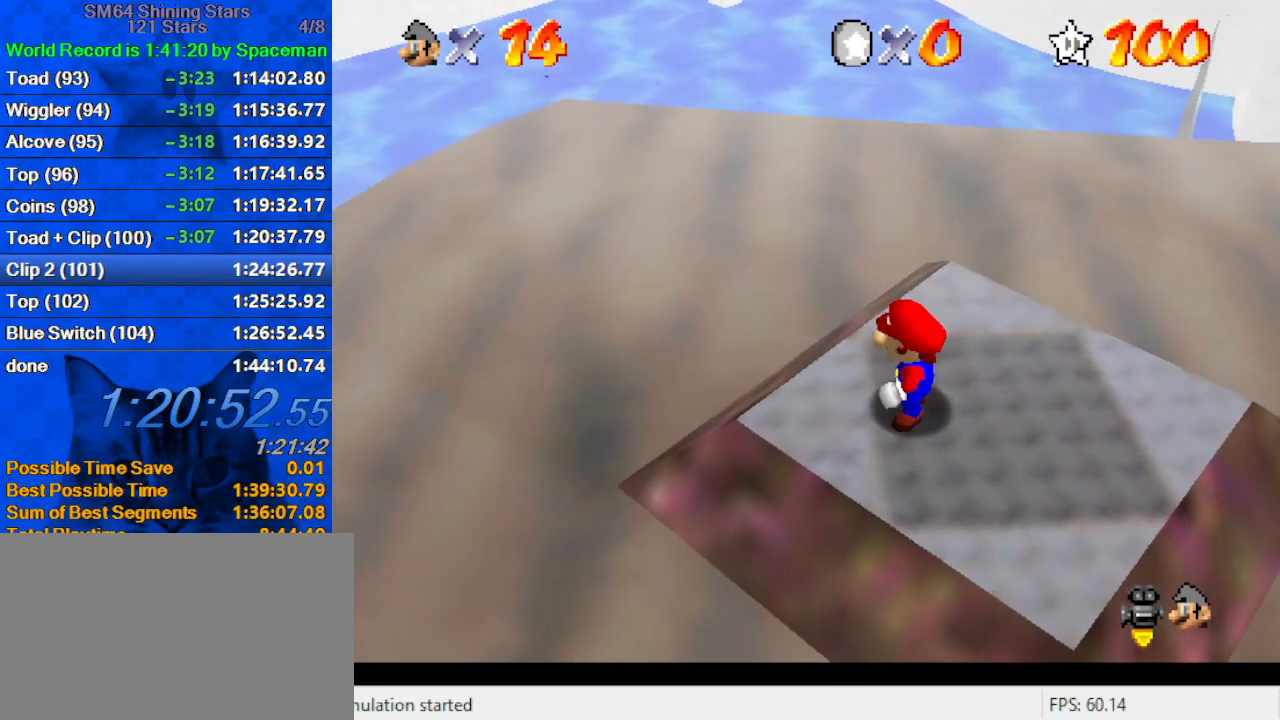
{"keys": ["up"], "events": [[233, "a", "down"], [367, "a", "up"]]}
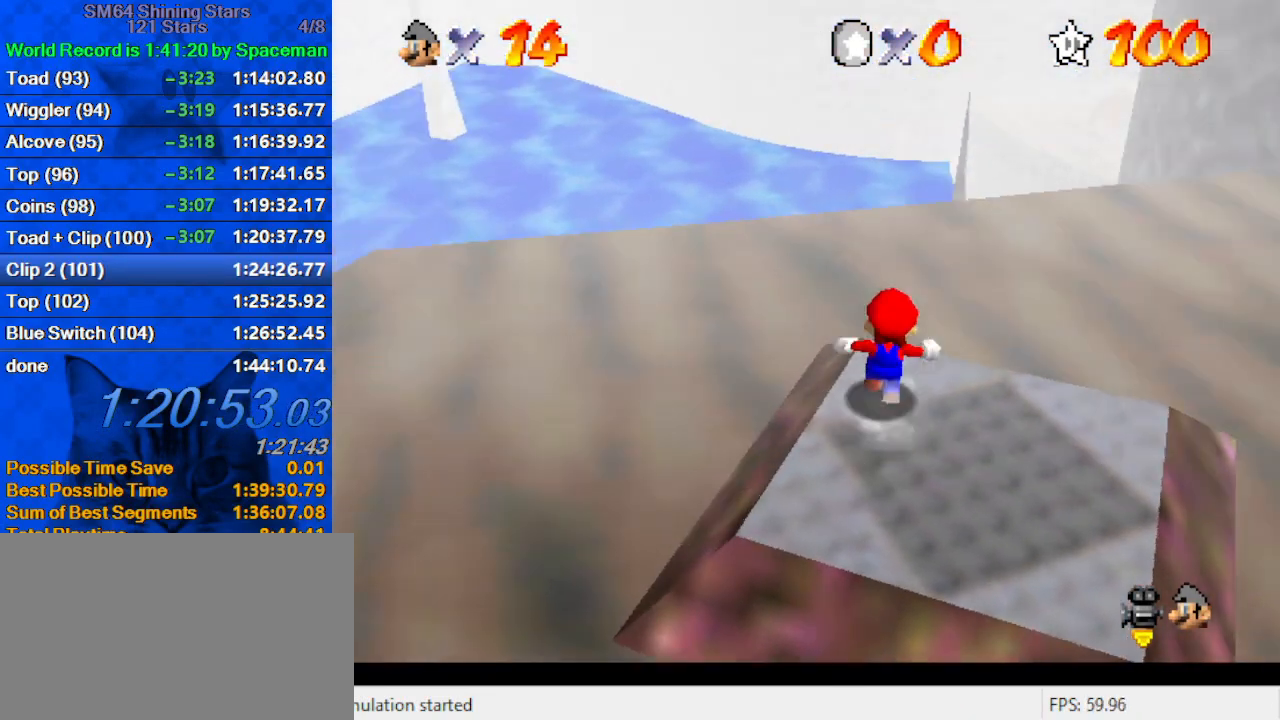
{"keys": ["left", "shift", "up"], "events": [[67, "shift", "down"], [333, "left", "down"]]}